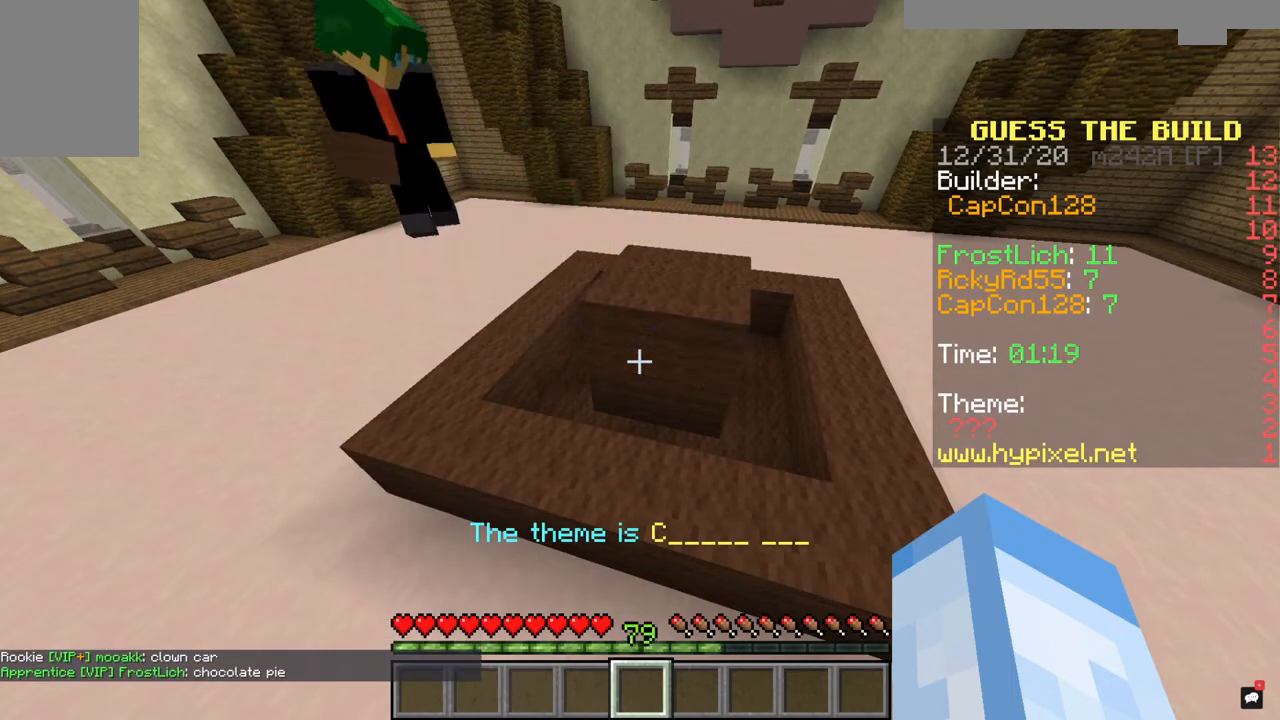
Gameplay with keyboard and mouse; each line is a JSON object with the keys and mouse buttons held at the frame after it. "events" lists presses ("down") and releases ("up") of "a", "d", "s", "space", "w", "mouse_left" and "mouse_right" between this image and that frame as [ms after this image, input, new state], when the widget could be followed in between. "mouse_left", "mouse_right" = the "left", "right" buttons of the "mouse" list. No other keys are recorded. Fast repeated clicks can show as one long hold. Mouse movement is not recorded.
{"keys": [], "mouse": [], "events": [[200, "s", "down"], [500, "s", "up"]]}
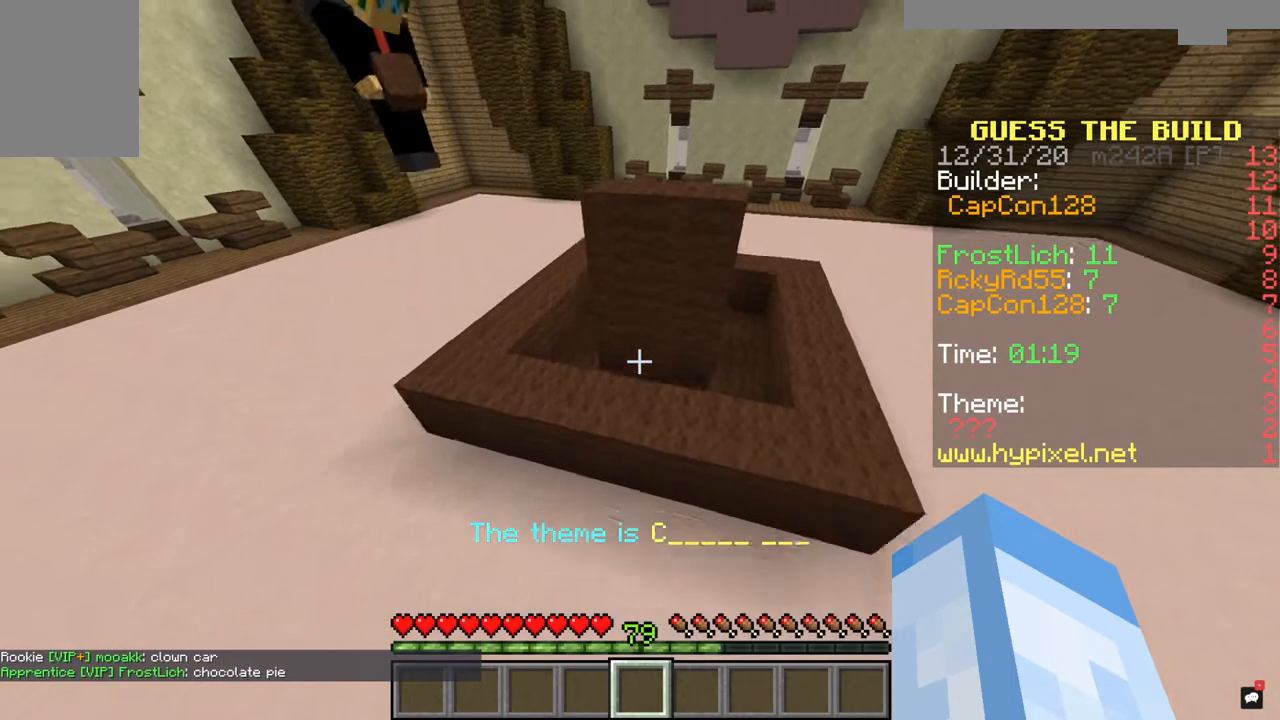
{"keys": ["space", "w"], "mouse": [], "events": [[200, "space", "down"], [467, "w", "down"]]}
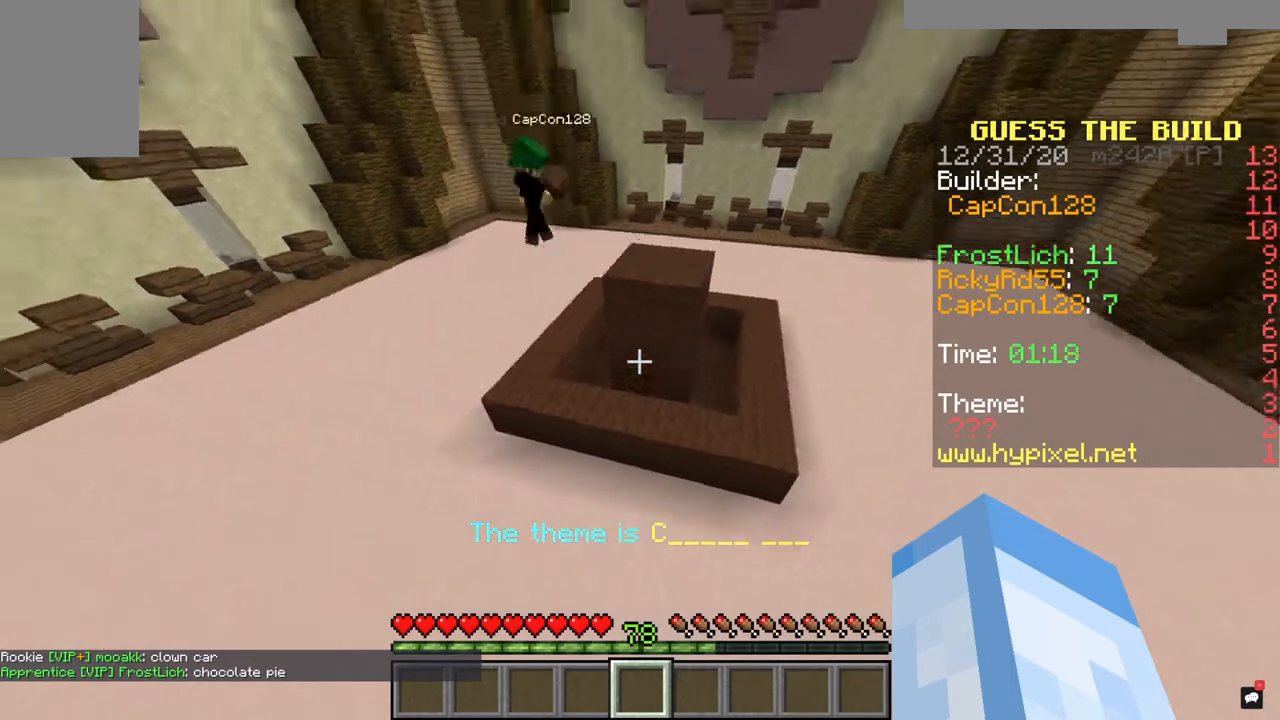
{"keys": [], "mouse": [], "events": [[33, "space", "up"], [67, "d", "down"], [233, "w", "up"], [400, "d", "up"]]}
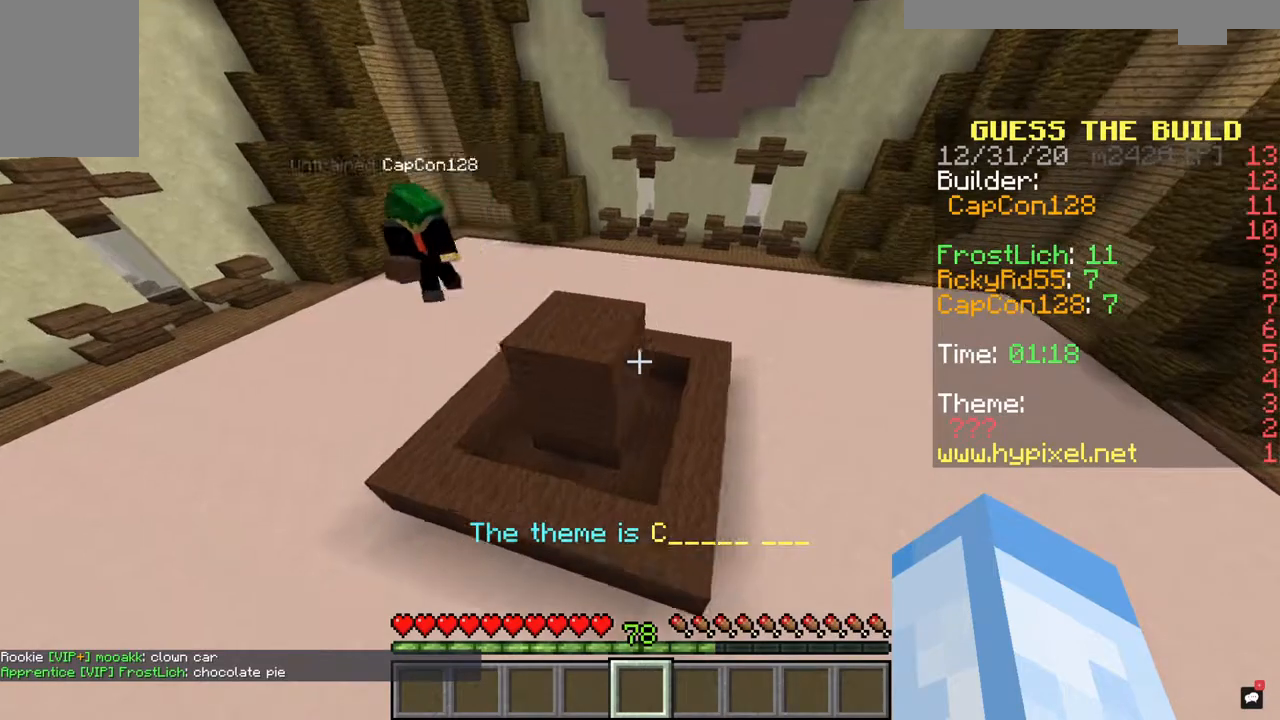
{"keys": ["a"], "mouse": [], "events": [[33, "w", "down"], [100, "d", "down"], [200, "d", "up"], [267, "w", "up"], [433, "a", "down"]]}
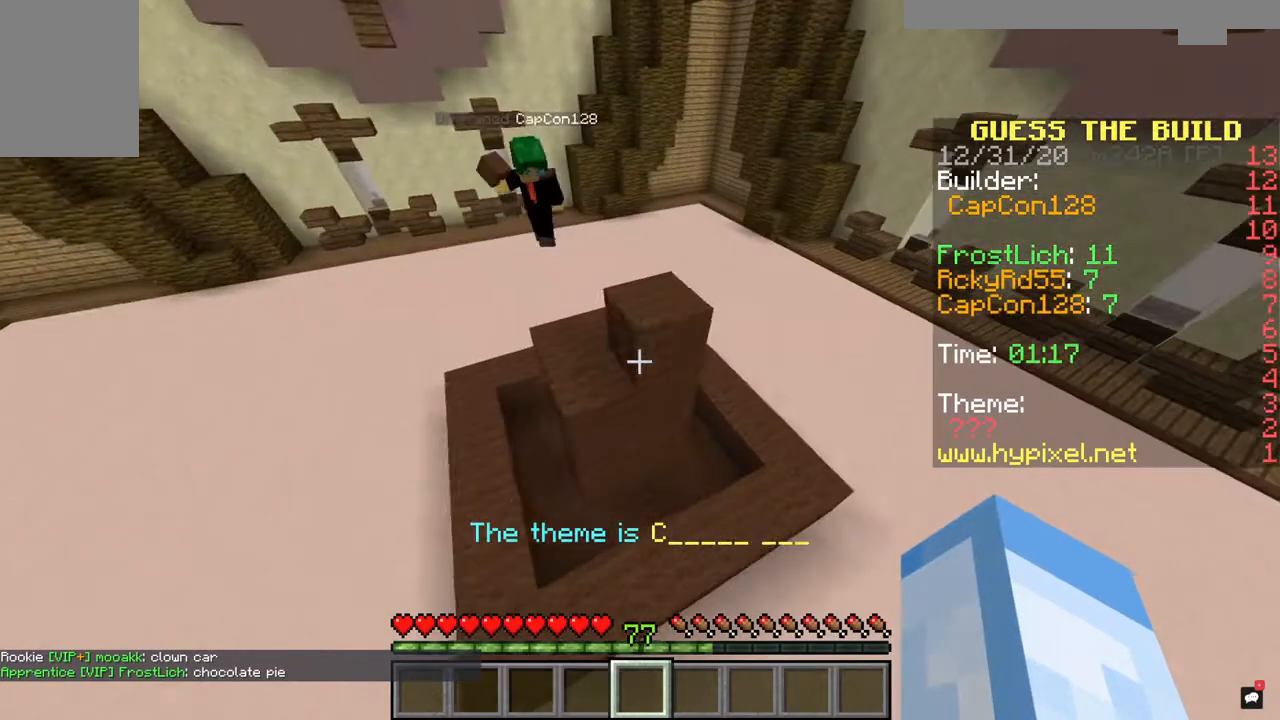
{"keys": [], "mouse": [], "events": [[100, "a", "up"]]}
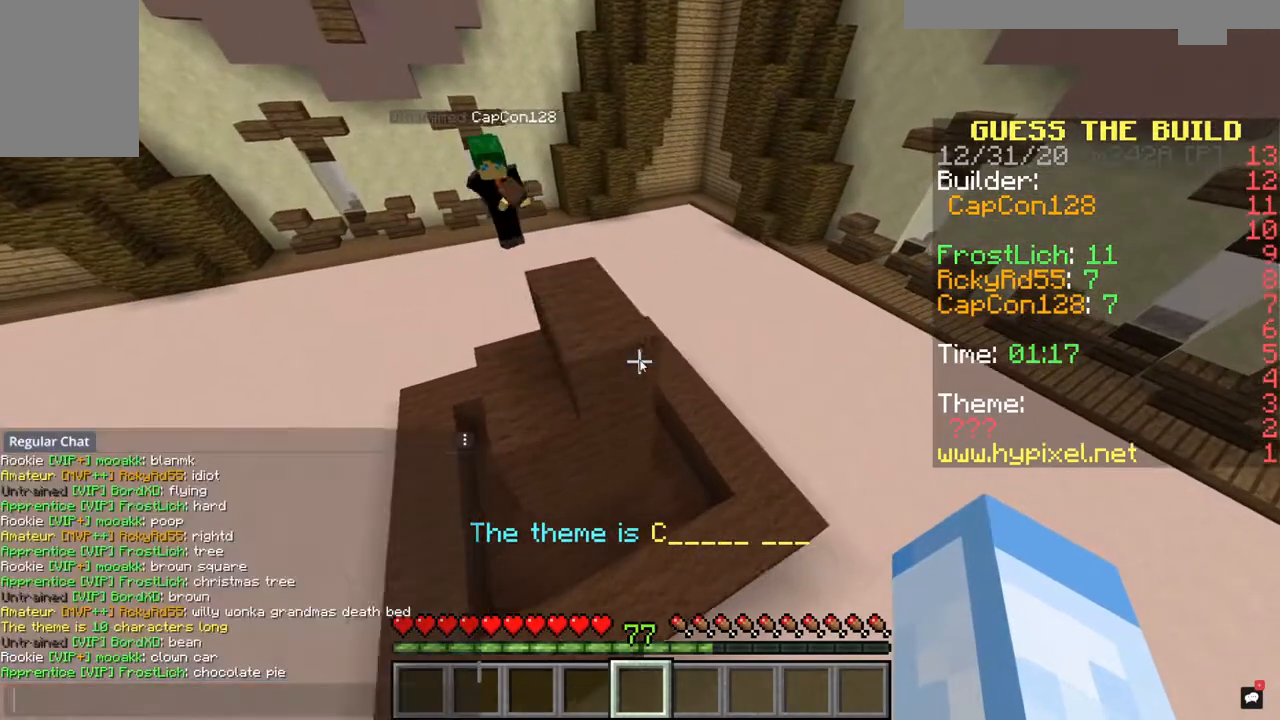
{"keys": [], "mouse": [], "events": []}
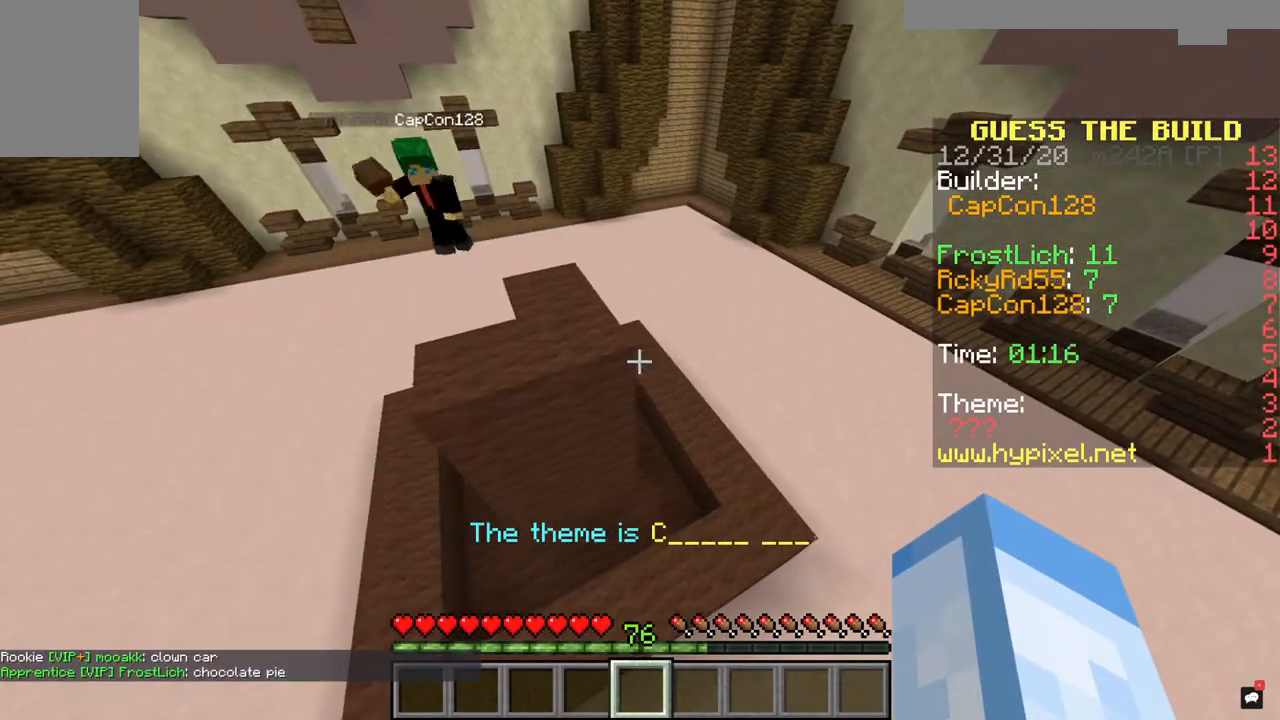
{"keys": [], "mouse": [], "events": []}
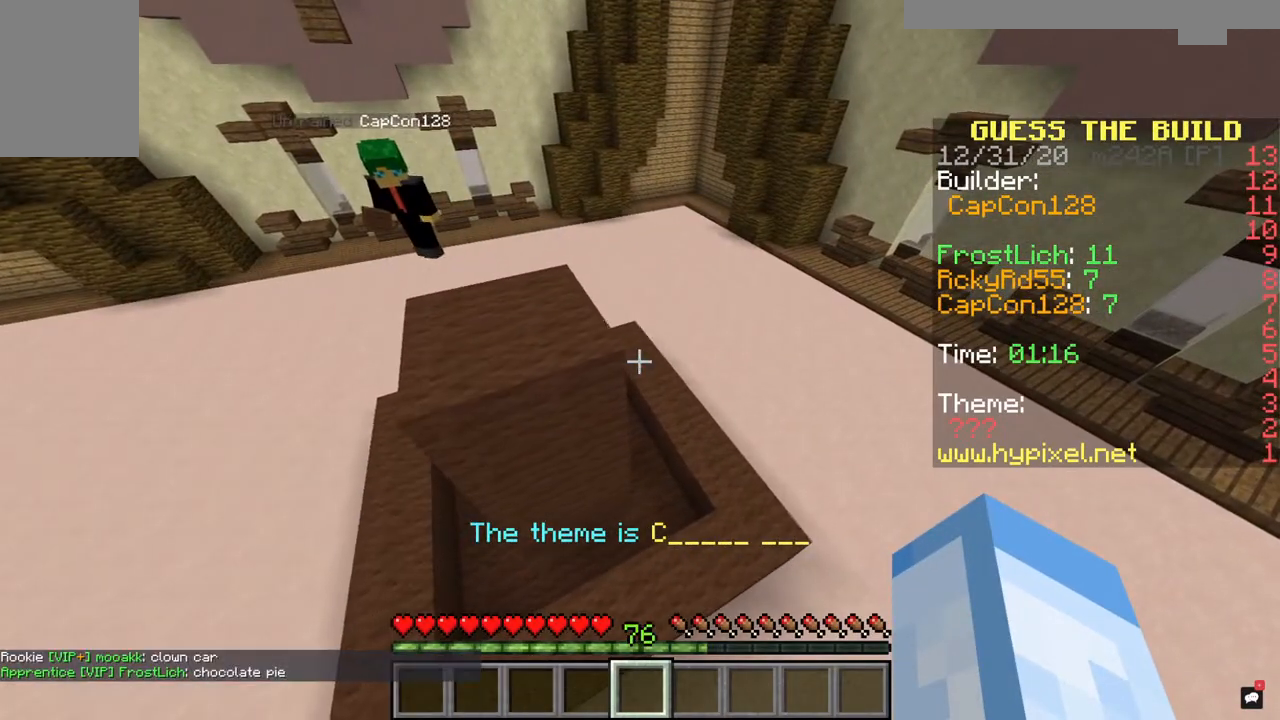
{"keys": [], "mouse": [], "events": []}
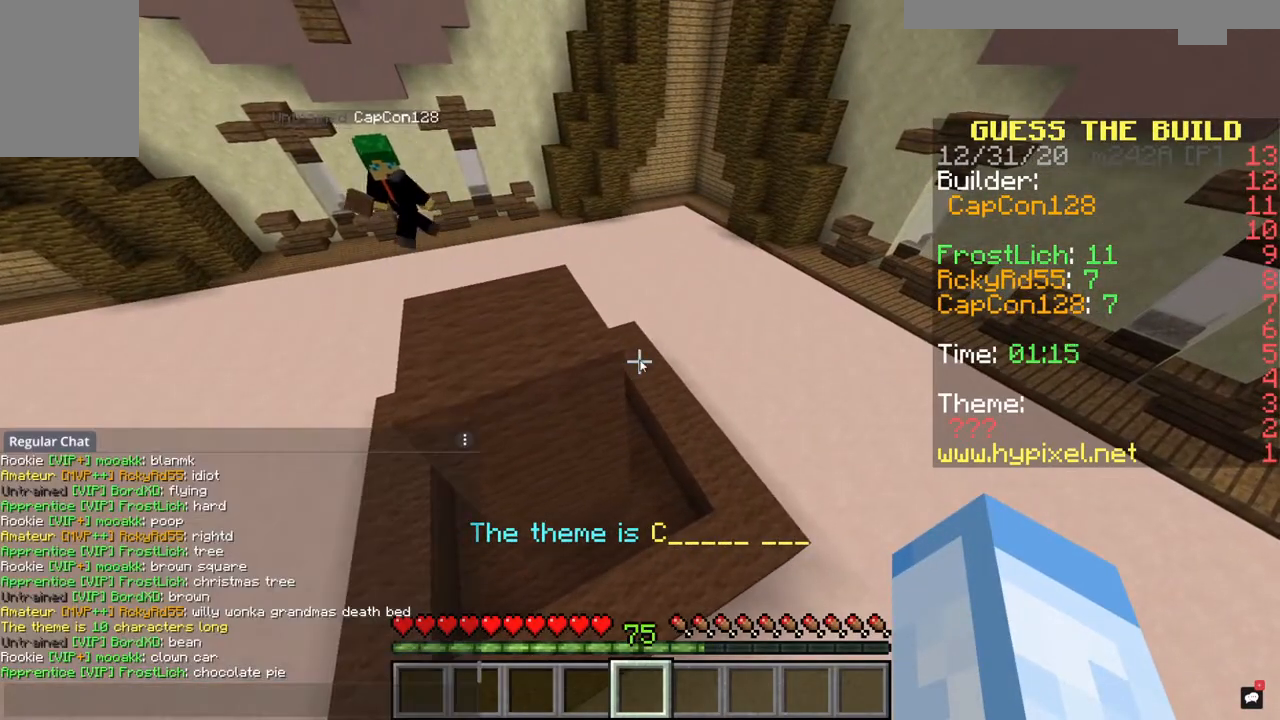
{"keys": [], "mouse": [], "events": []}
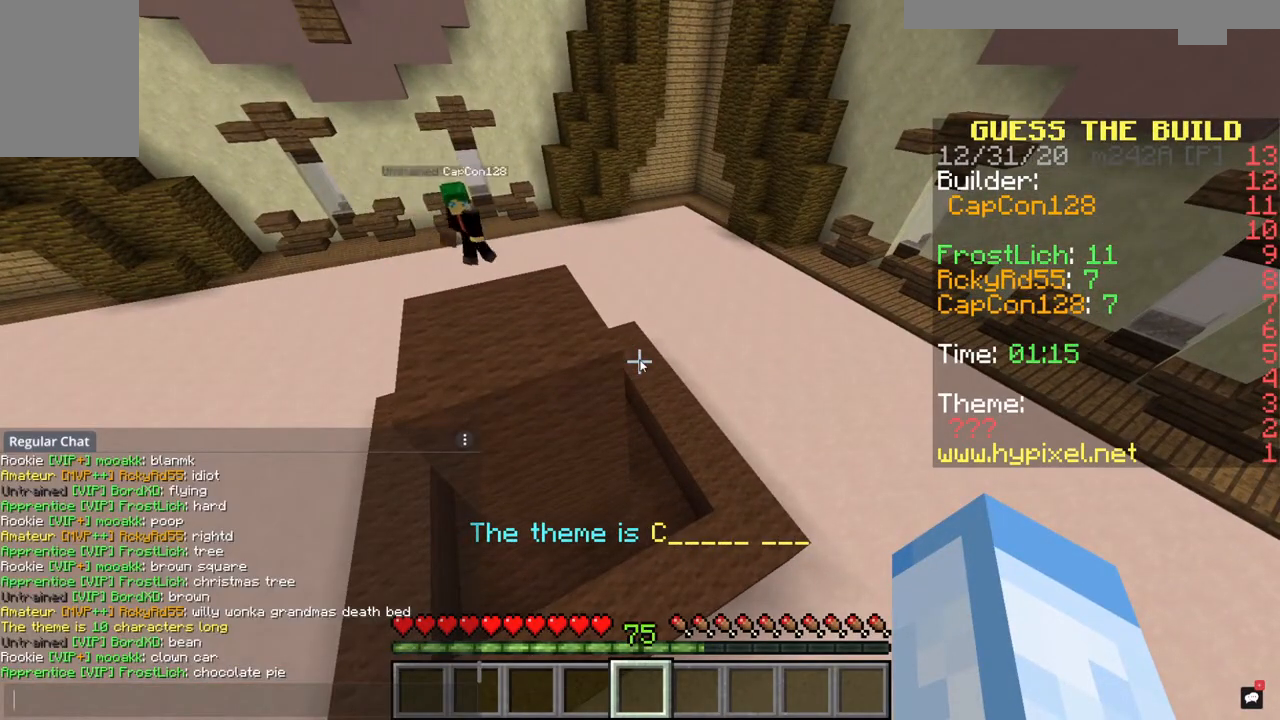
{"keys": [], "mouse": [], "events": []}
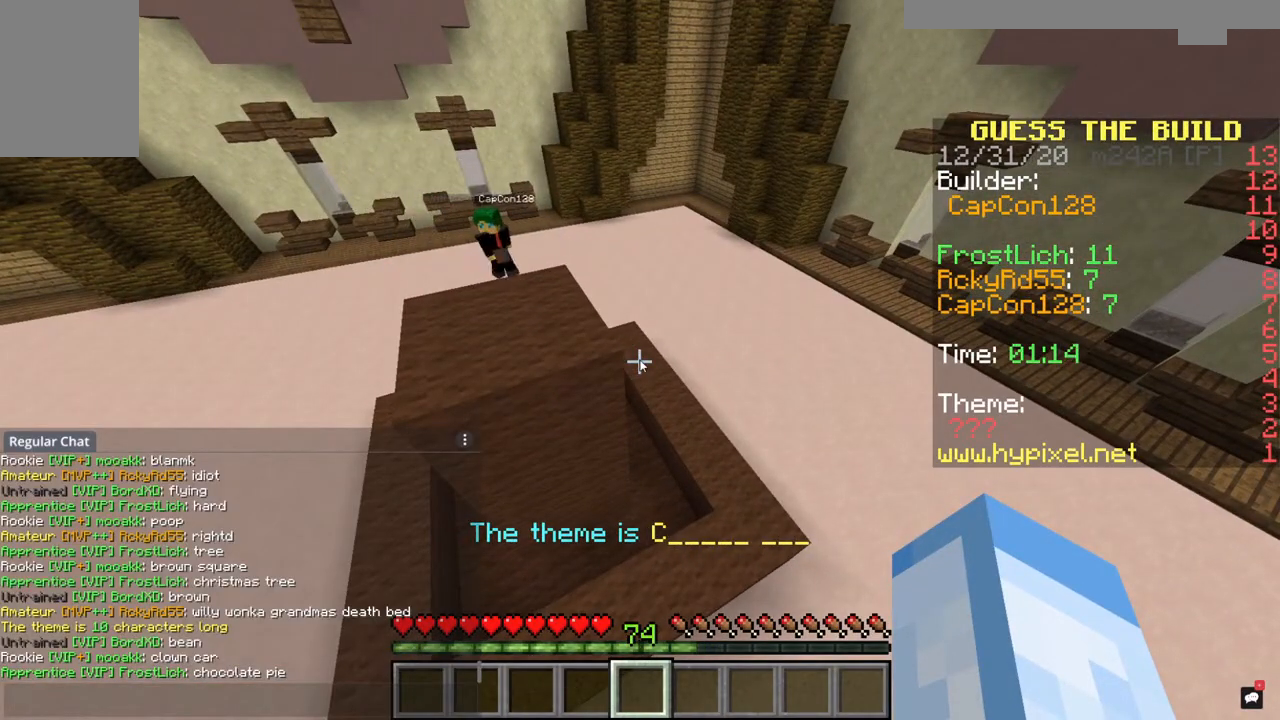
{"keys": [], "mouse": [], "events": []}
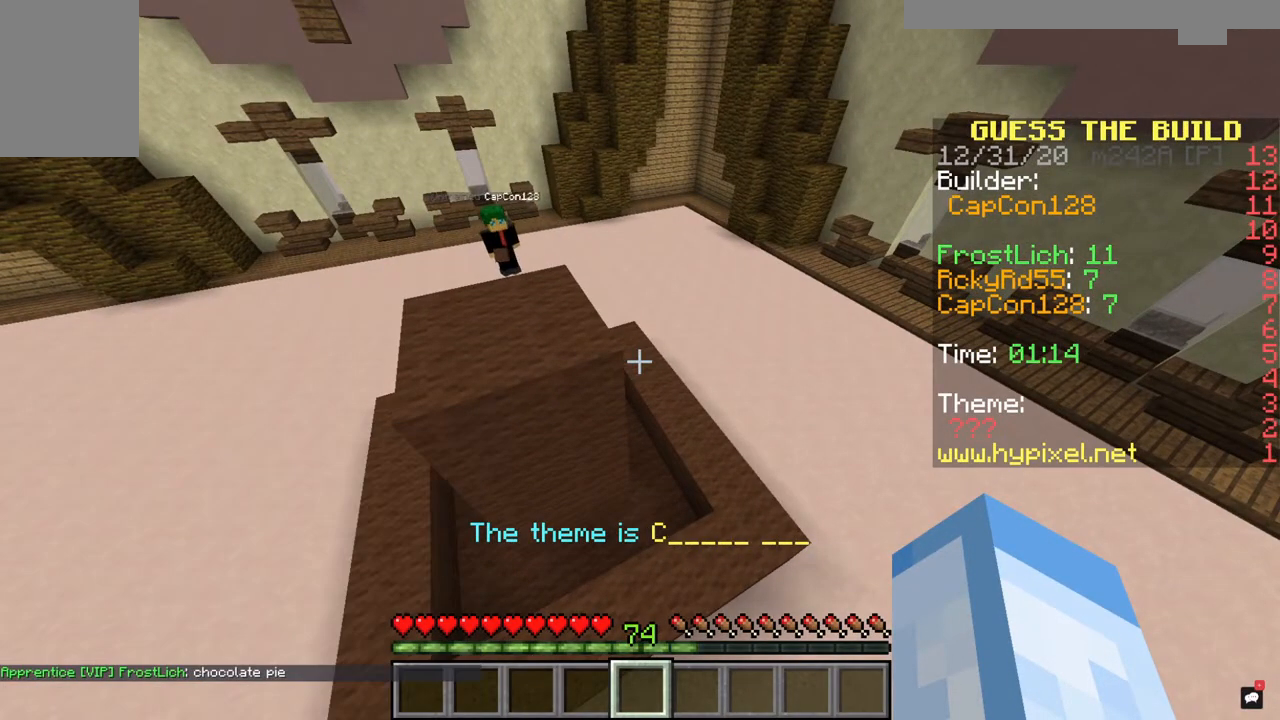
{"keys": ["a"], "mouse": [], "events": [[67, "a", "down"]]}
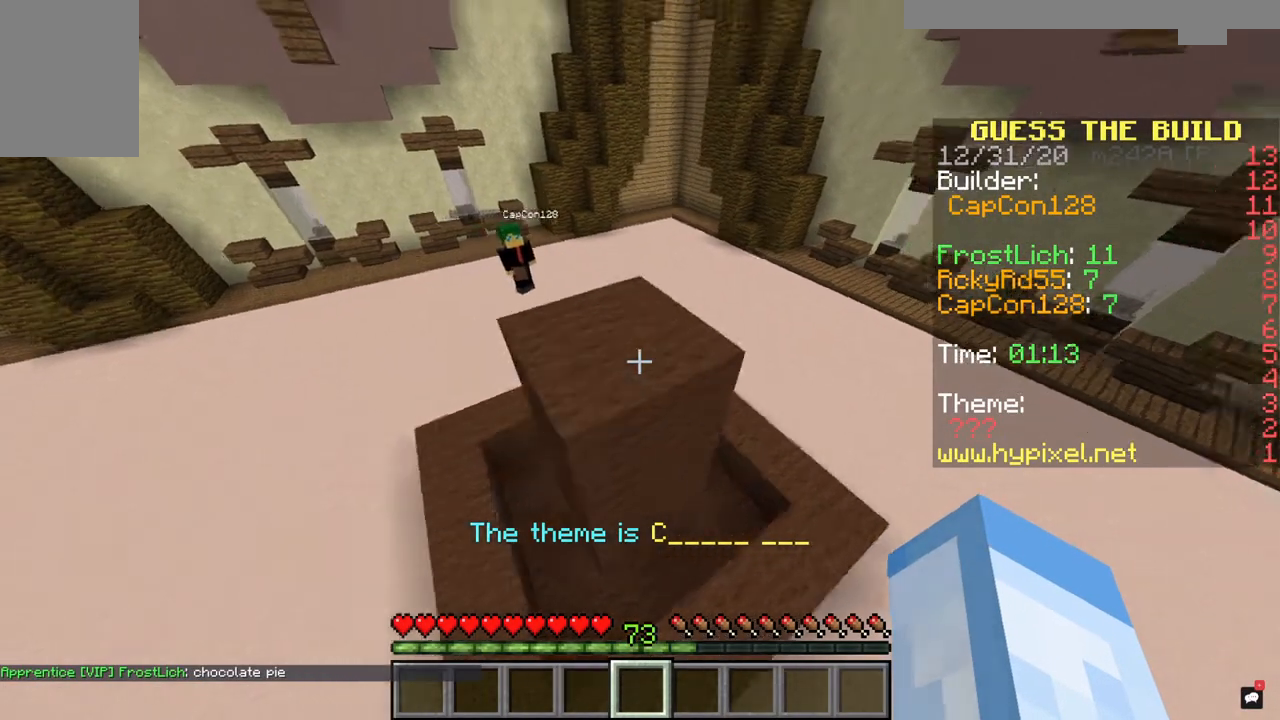
{"keys": [], "mouse": [], "events": [[500, "a", "up"]]}
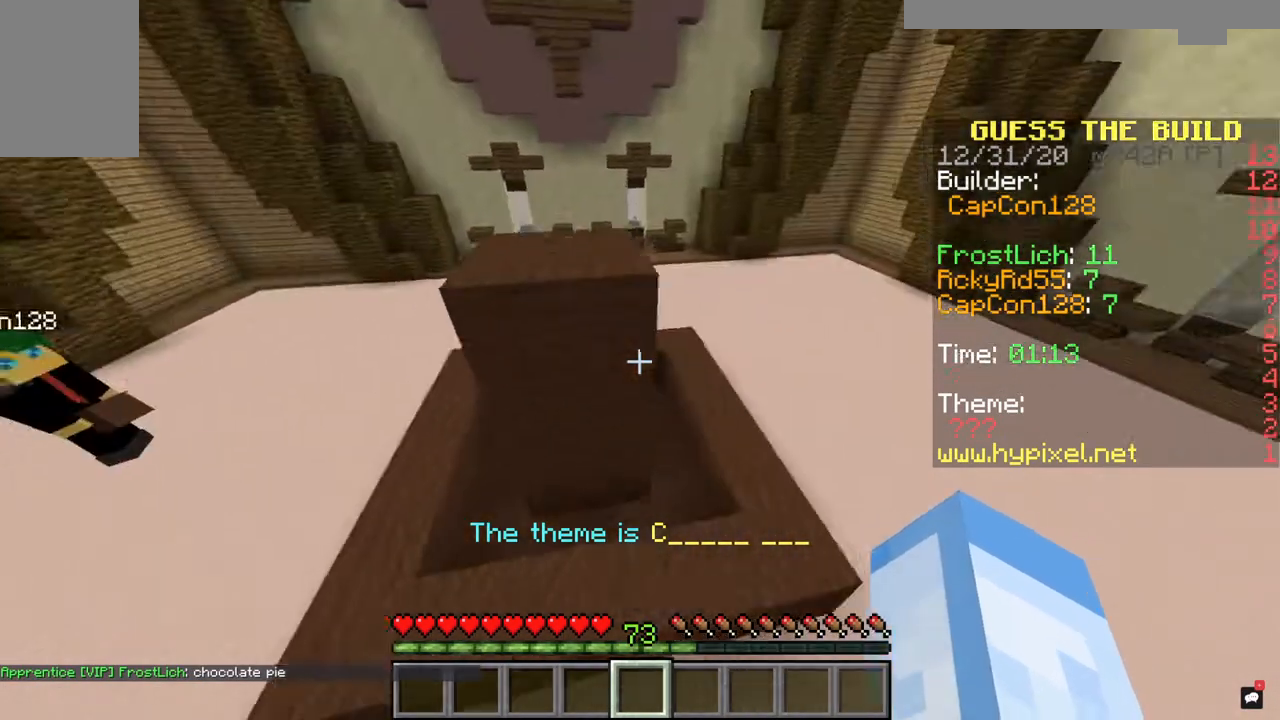
{"keys": ["a"], "mouse": [], "events": [[133, "a", "down"]]}
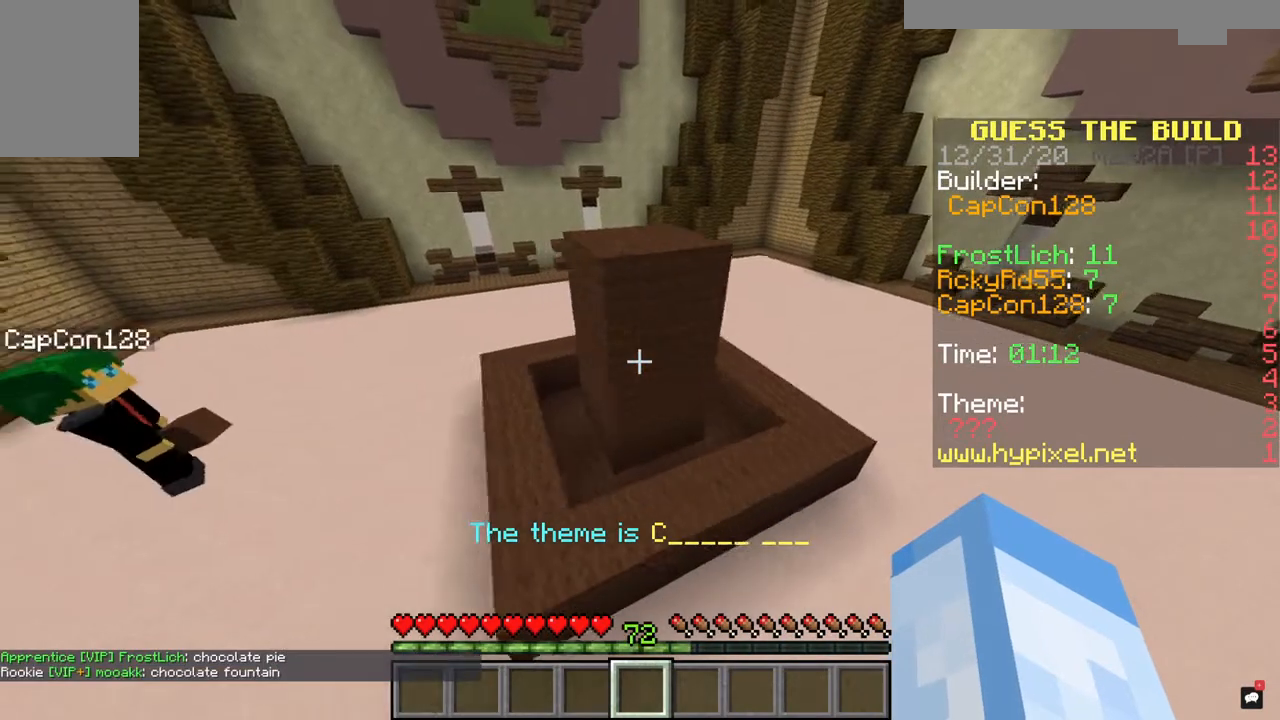
{"keys": [], "mouse": [], "events": [[133, "a", "up"]]}
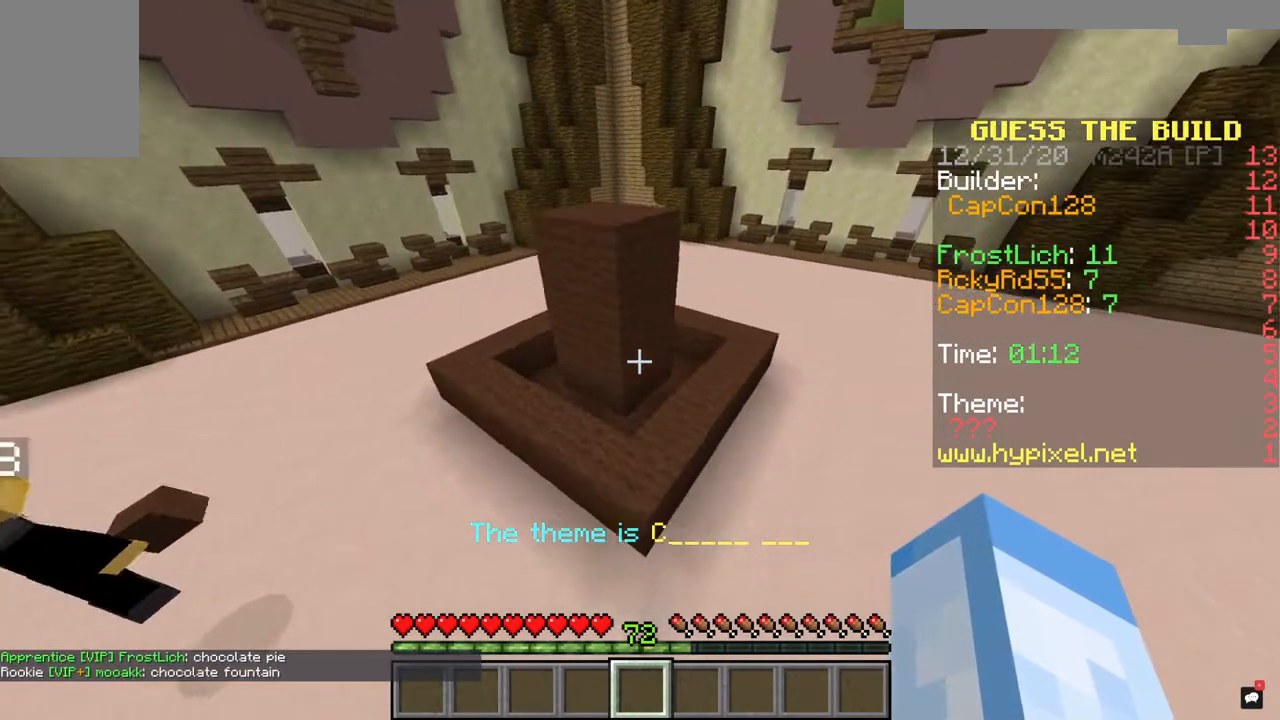
{"keys": ["d"], "mouse": [], "events": [[367, "d", "down"]]}
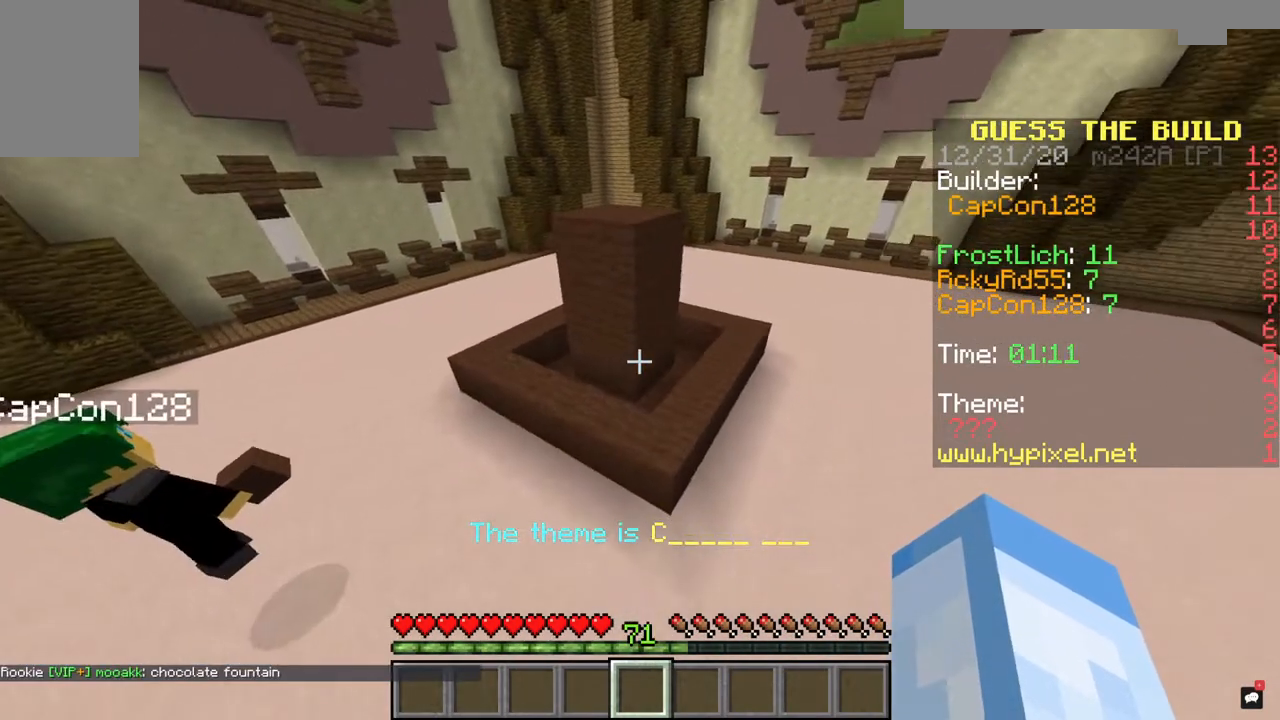
{"keys": [], "mouse": [], "events": [[33, "d", "up"]]}